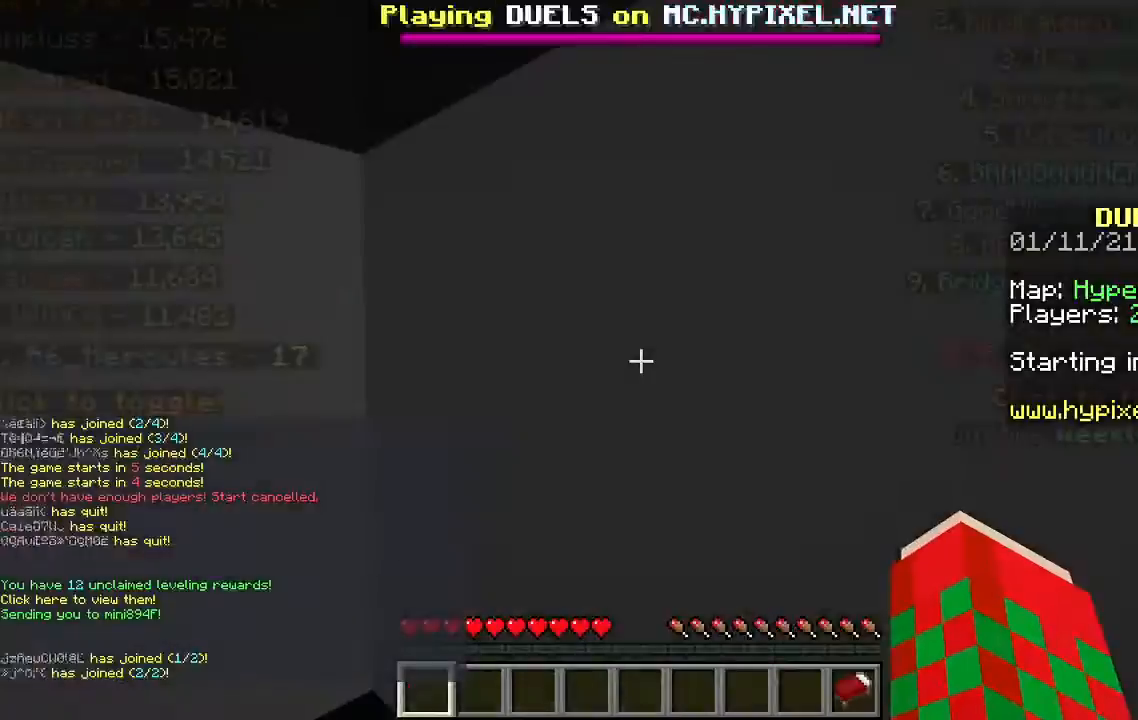
Gameplay with keyboard and mouse; each line is a JSON object with the keys and mouse buttons held at the frame after it. "events" lists presses ("down") and releases ("up") of "a", "d", "s", "space", "w", "mouse_left" and "mouse_right" between this image and that frame as [ms after this image, input, new state], when the widget could be followed in between. "mouse_left", "mouse_right" = the "left", "right" buttons of the "mouse" list. No other keys are recorded. Fast repeated clicks can show as one long hold. Mouse movement is not recorded.
{"keys": ["s"], "mouse": [], "events": [[67, "w", "up"], [233, "s", "down"]]}
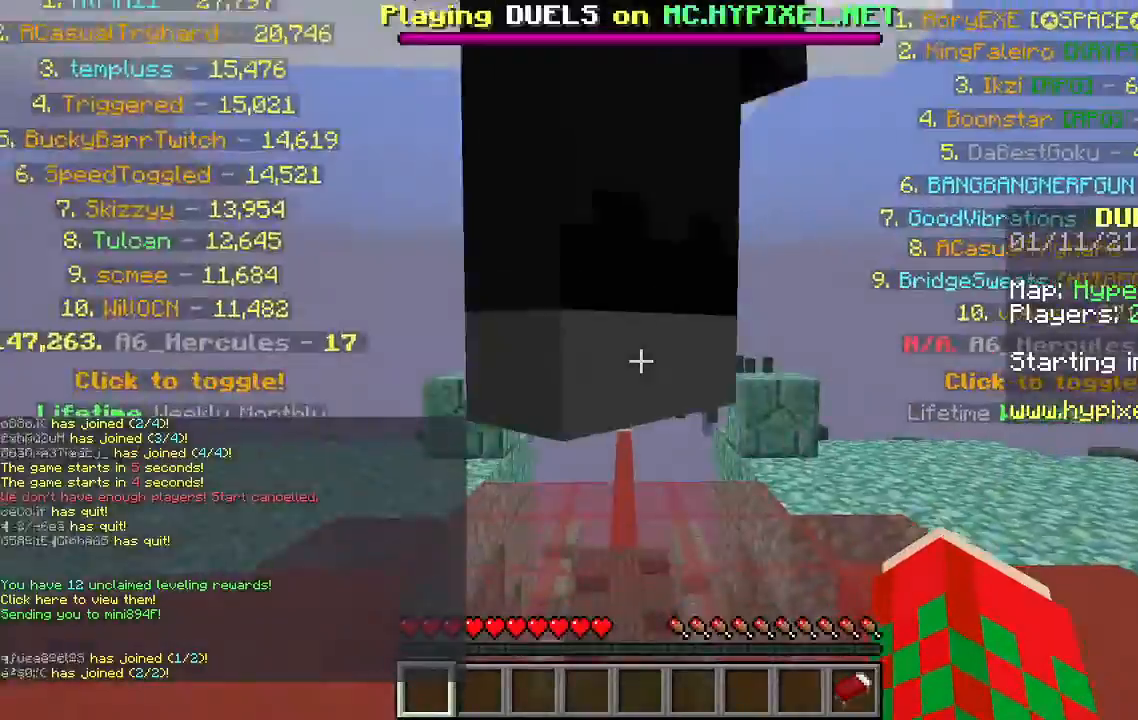
{"keys": ["d", "w"], "mouse": [], "events": [[133, "d", "down"], [233, "s", "up"], [333, "w", "down"]]}
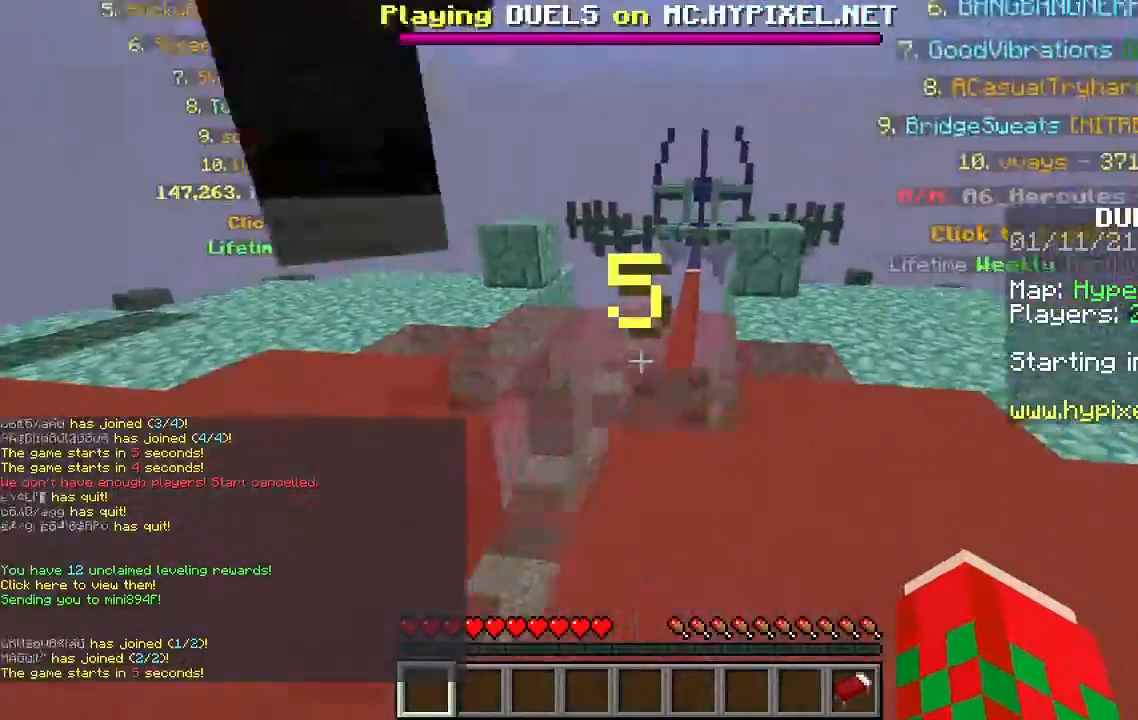
{"keys": ["space", "w"], "mouse": ["left"], "events": [[100, "d", "up"], [133, "space", "down"], [300, "mouse_left", "down"]]}
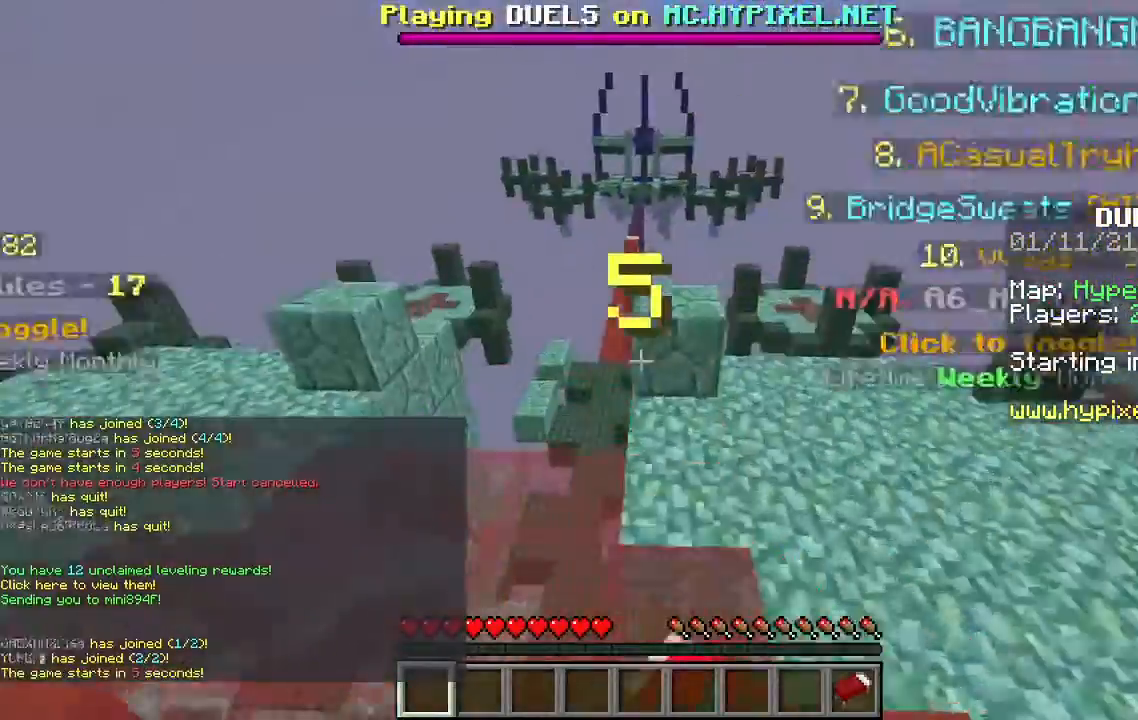
{"keys": ["space", "w"], "mouse": [], "events": [[200, "space", "up"], [300, "mouse_left", "up"], [367, "mouse_left", "down"], [400, "space", "down"], [500, "mouse_left", "up"]]}
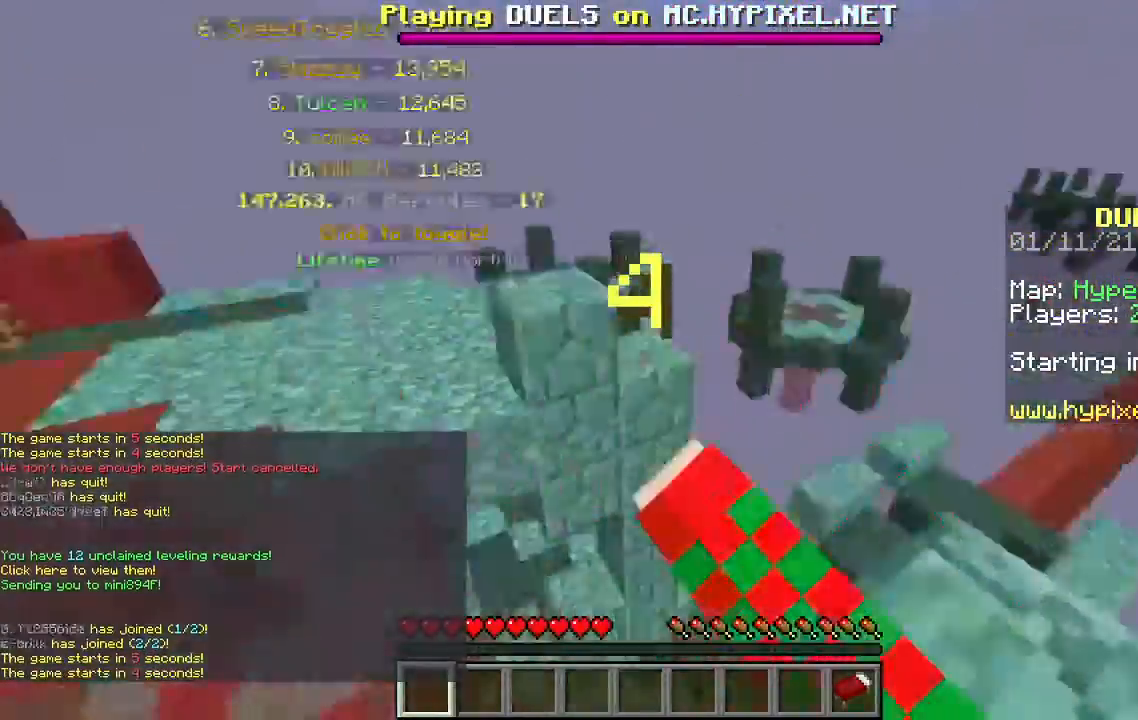
{"keys": ["a", "space", "w"], "mouse": ["right"], "events": [[100, "space", "up"], [167, "a", "down"], [300, "mouse_right", "down"], [367, "space", "down"], [400, "a", "up"], [500, "a", "down"]]}
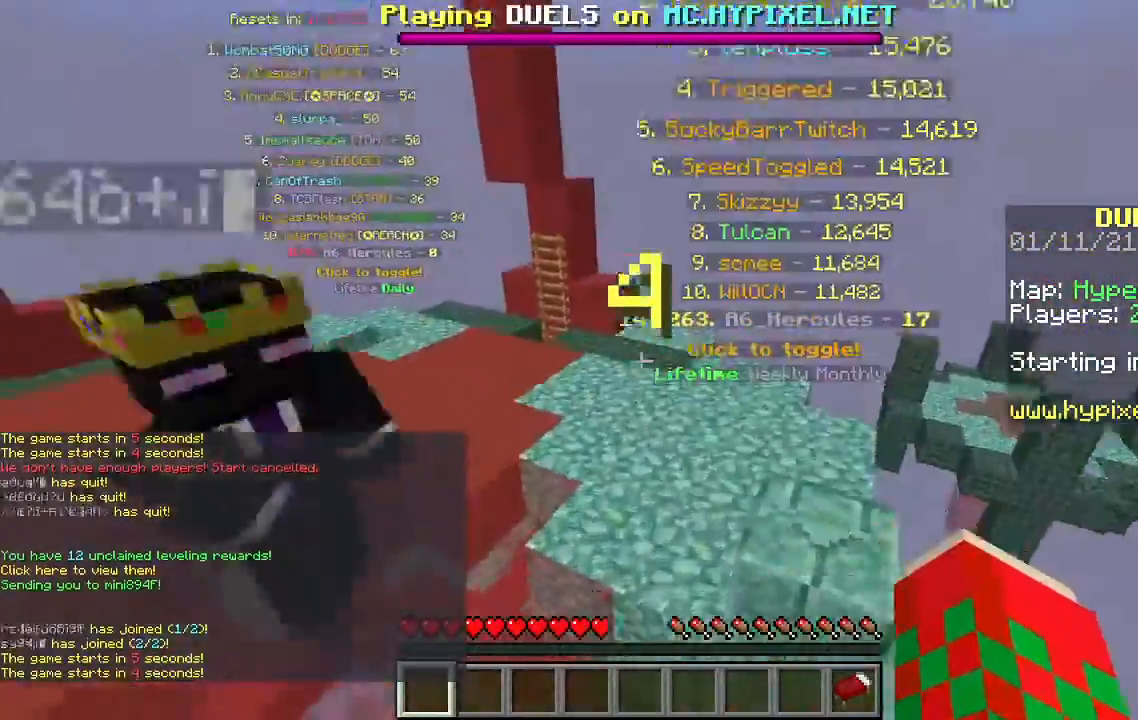
{"keys": ["a", "w"], "mouse": ["right"], "events": [[167, "space", "up"]]}
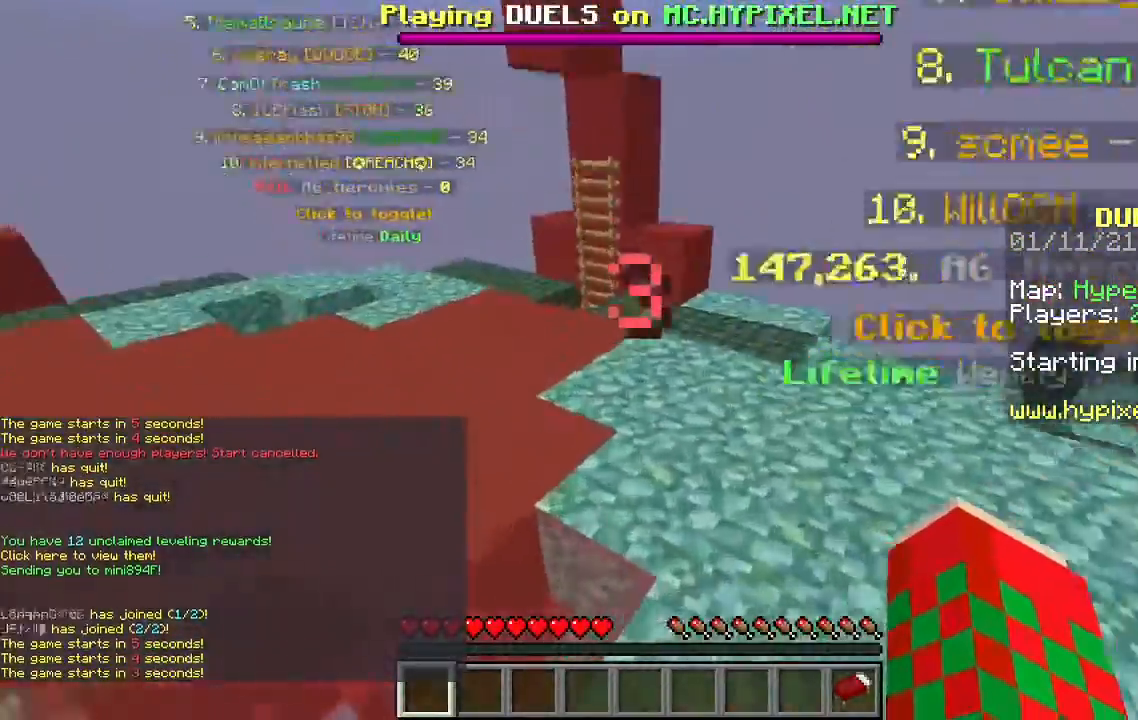
{"keys": ["a", "w"], "mouse": ["right"], "events": [[200, "a", "up"], [300, "mouse_right", "up"], [367, "mouse_right", "down"], [400, "a", "down"]]}
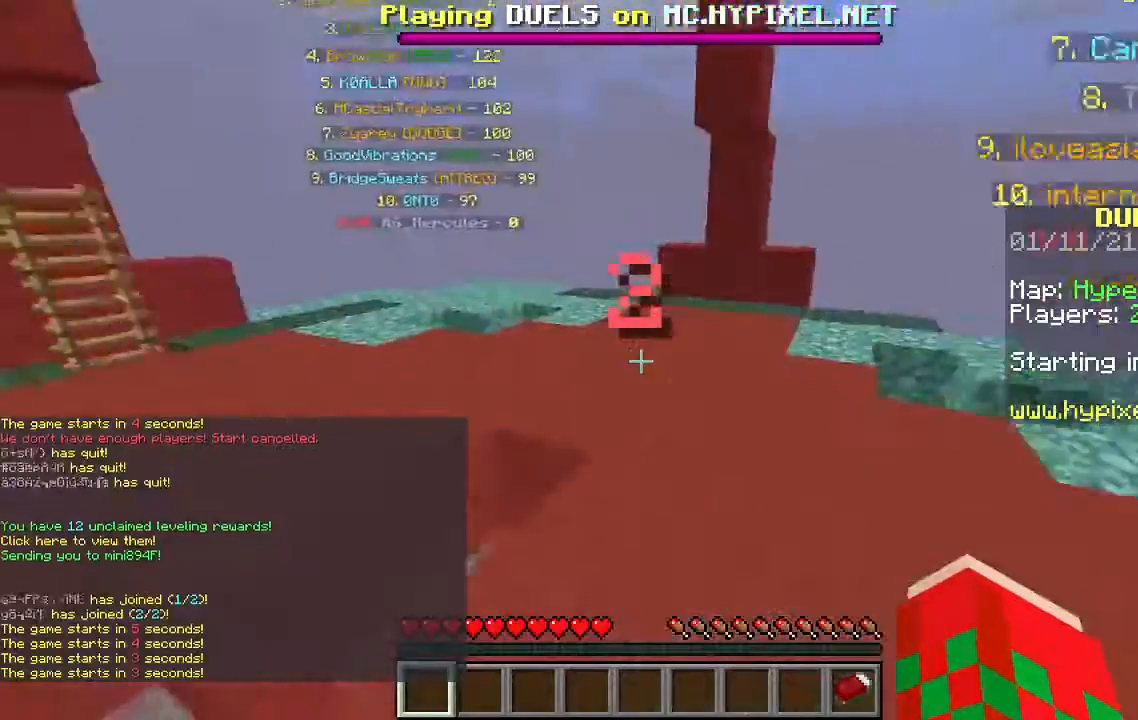
{"keys": ["d", "w"], "mouse": ["right"], "events": [[133, "a", "up"], [200, "mouse_right", "up"], [433, "mouse_right", "down"], [467, "d", "down"]]}
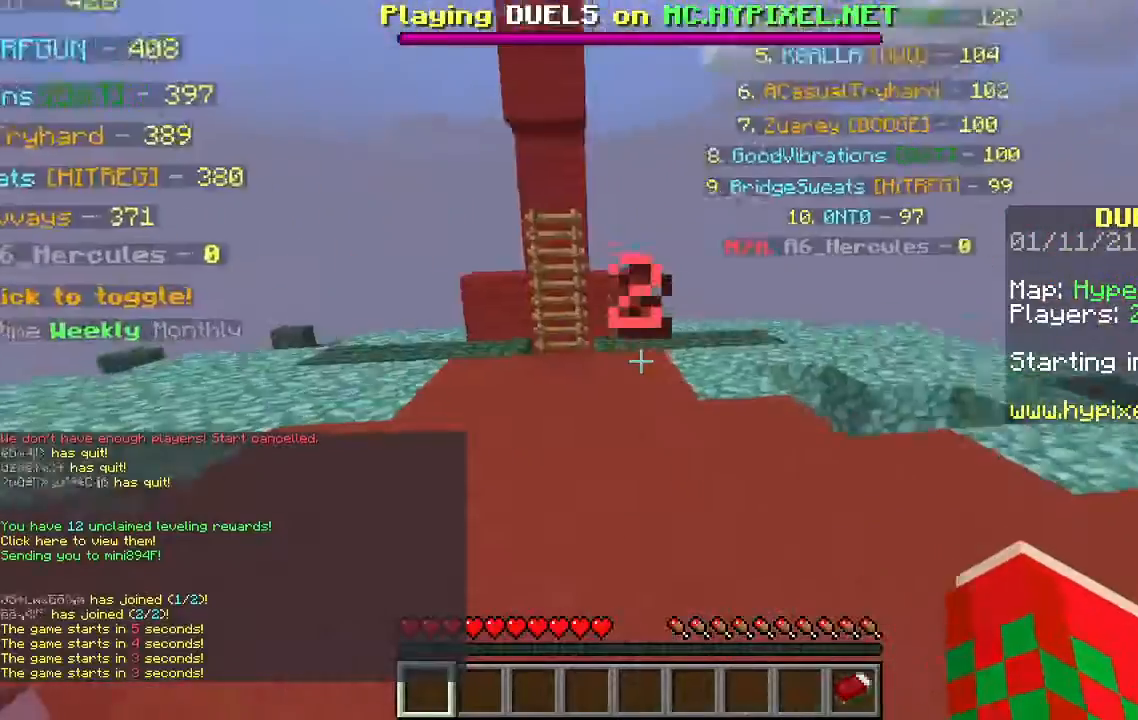
{"keys": ["d", "s"], "mouse": ["right"], "events": [[267, "w", "up"], [300, "mouse_right", "up"], [367, "mouse_right", "down"], [400, "s", "down"]]}
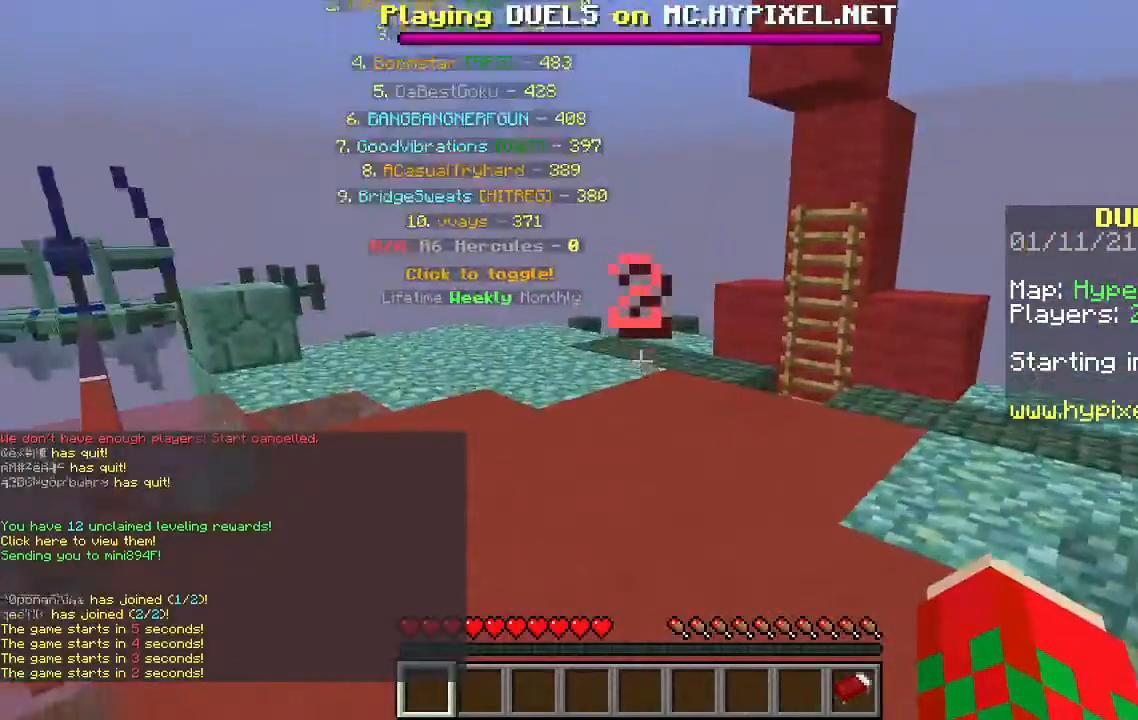
{"keys": [], "mouse": [], "events": [[33, "d", "up"], [367, "s", "up"], [500, "mouse_right", "up"]]}
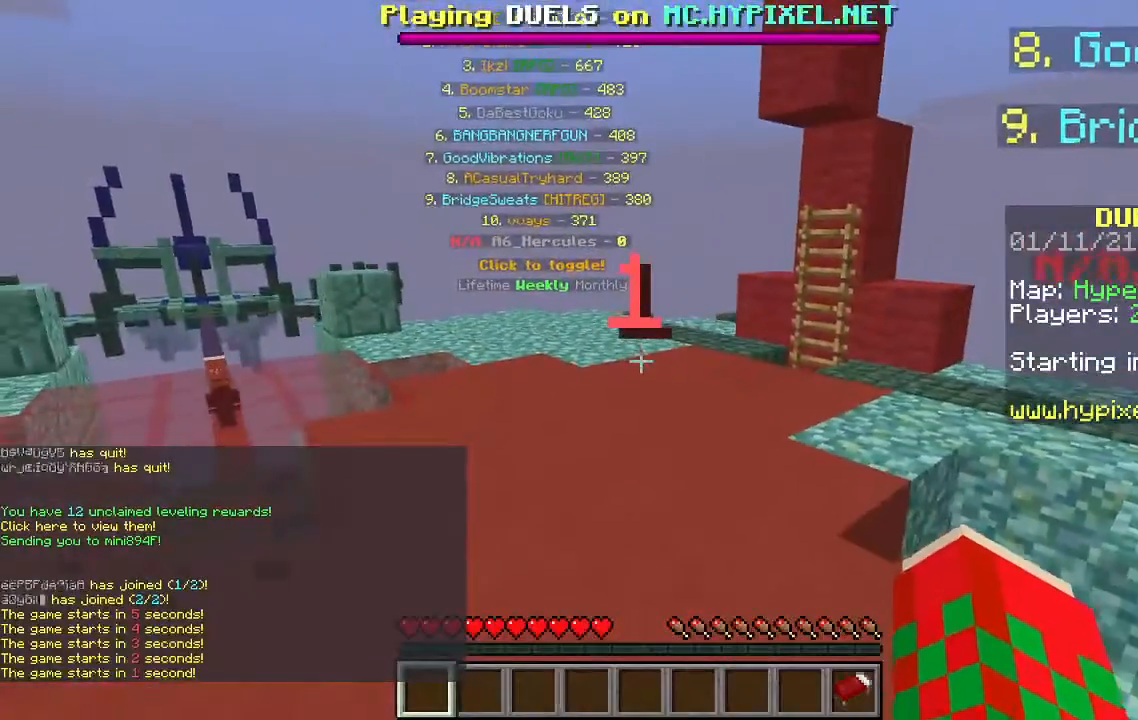
{"keys": [], "mouse": [], "events": []}
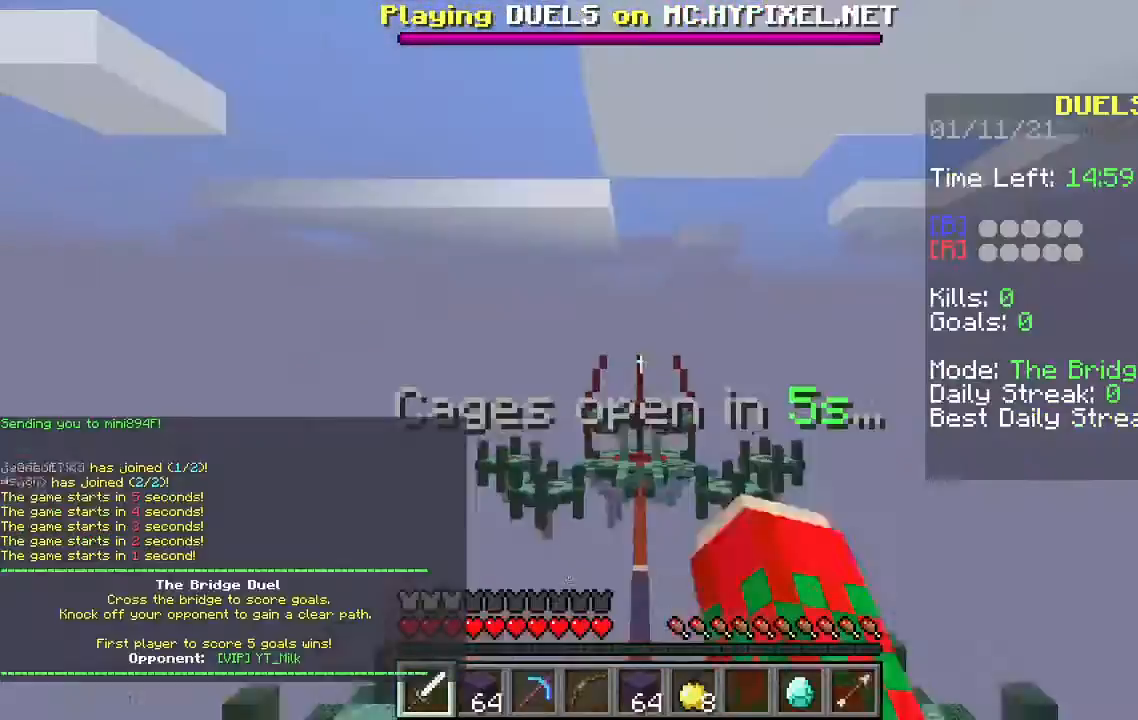
{"keys": [], "mouse": [], "events": []}
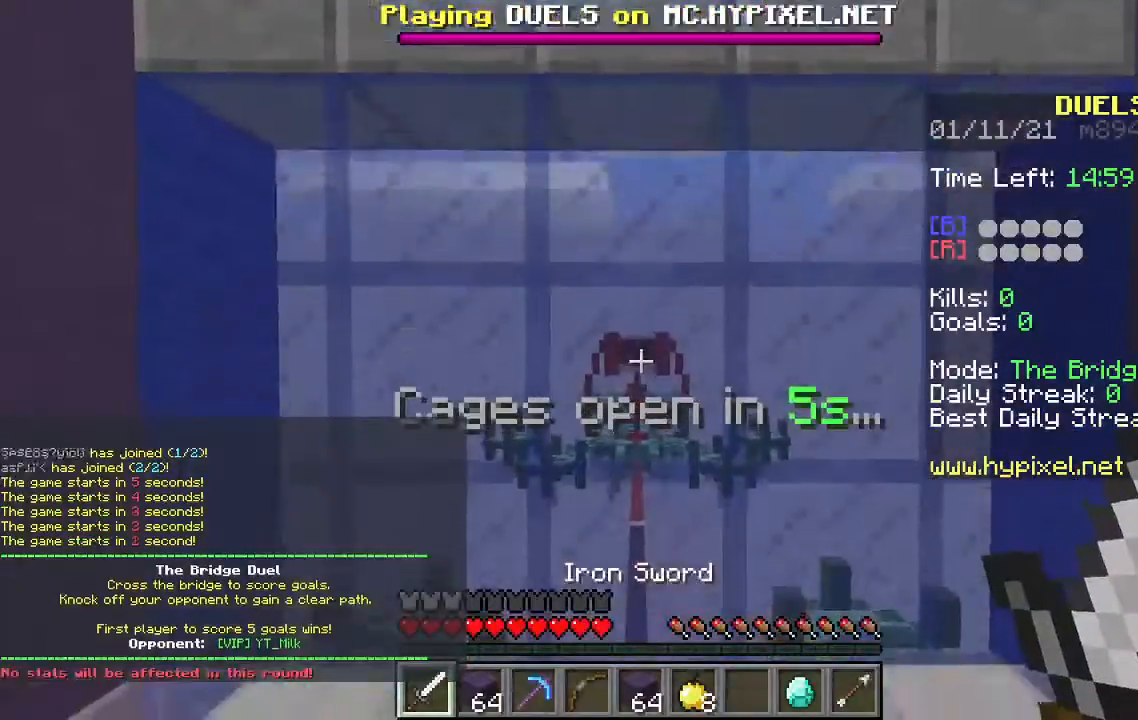
{"keys": ["s"], "mouse": [], "events": [[167, "w", "down"], [367, "w", "up"], [467, "s", "down"]]}
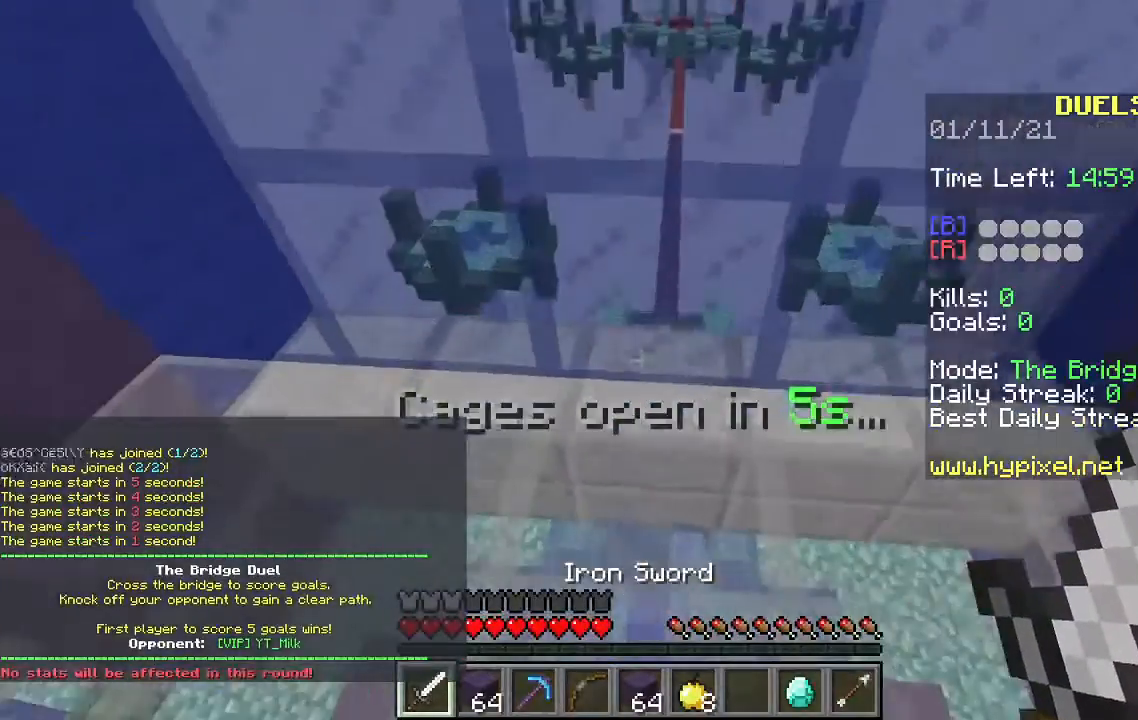
{"keys": ["w"], "mouse": [], "events": [[200, "s", "up"], [367, "w", "down"]]}
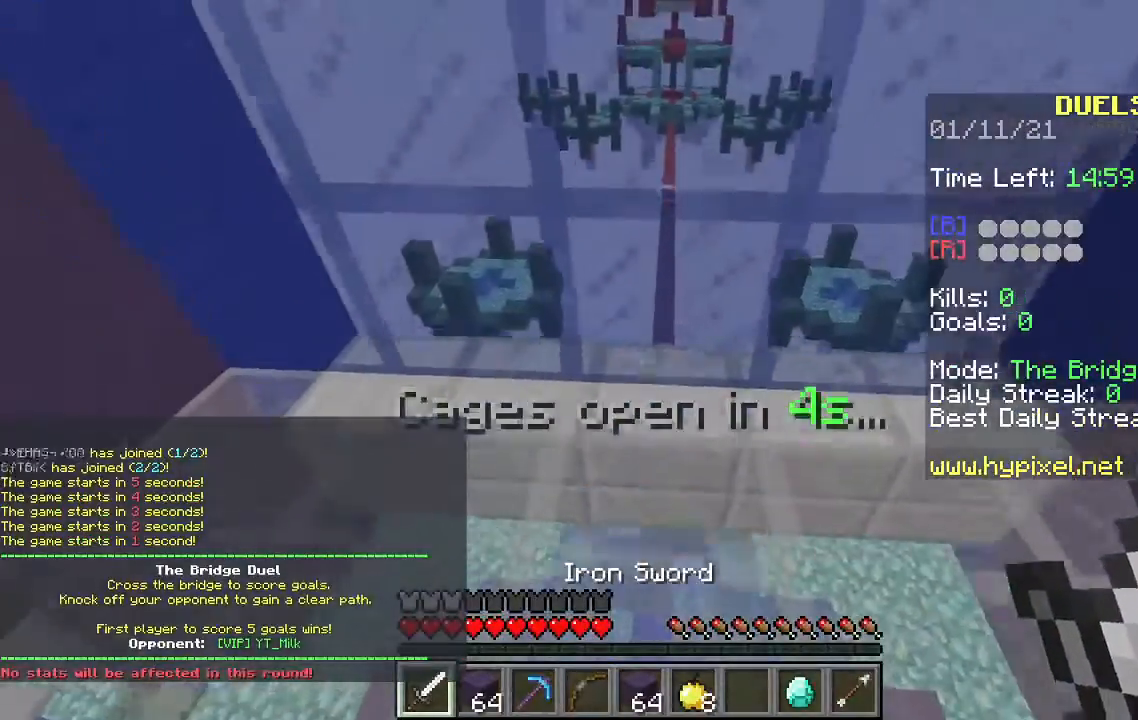
{"keys": ["a", "d", "s"], "mouse": [], "events": [[100, "d", "down"], [200, "w", "up"], [267, "s", "down"], [333, "d", "up"], [400, "a", "down"], [500, "d", "down"]]}
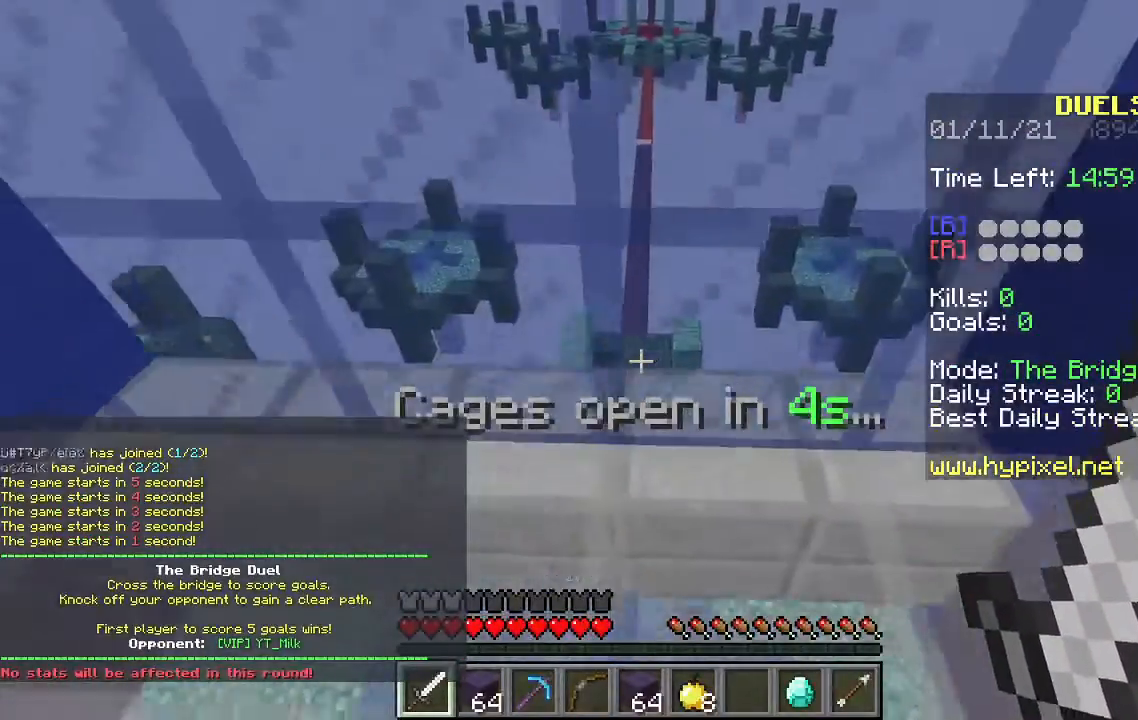
{"keys": ["a"], "mouse": [], "events": [[33, "a", "up"], [100, "s", "up"], [133, "a", "down"], [200, "d", "up"], [300, "d", "down"], [433, "d", "up"]]}
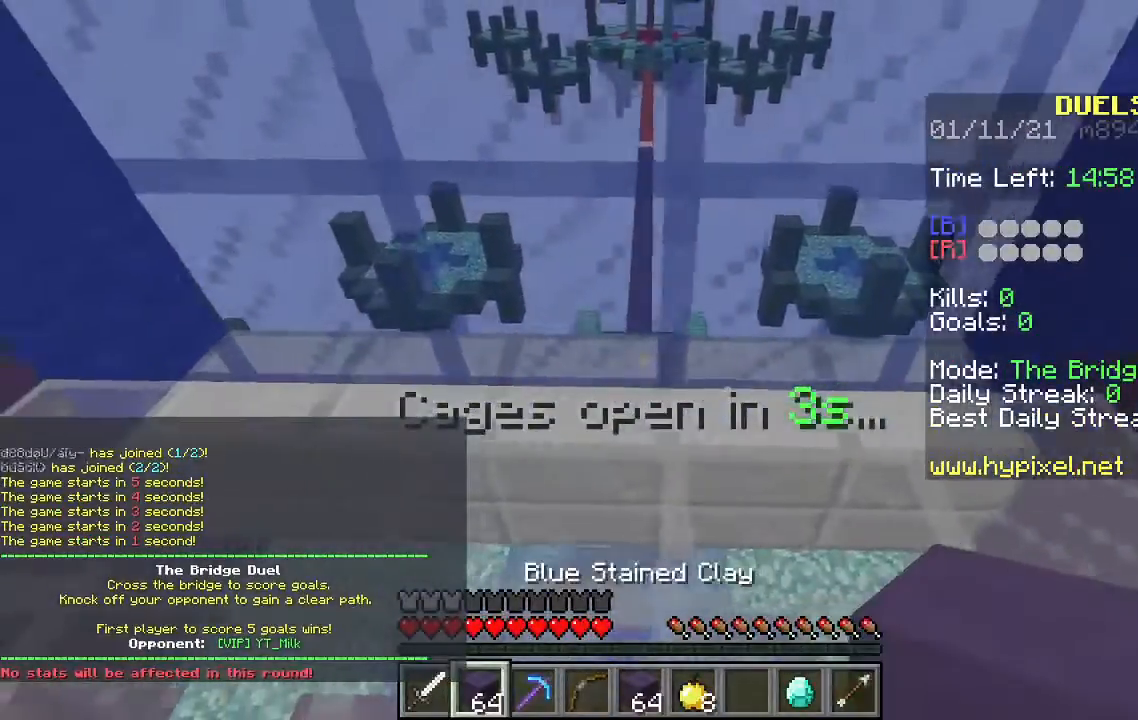
{"keys": [], "mouse": [], "events": [[33, "d", "down"], [67, "a", "up"], [167, "a", "down"], [200, "d", "up"], [400, "a", "up"]]}
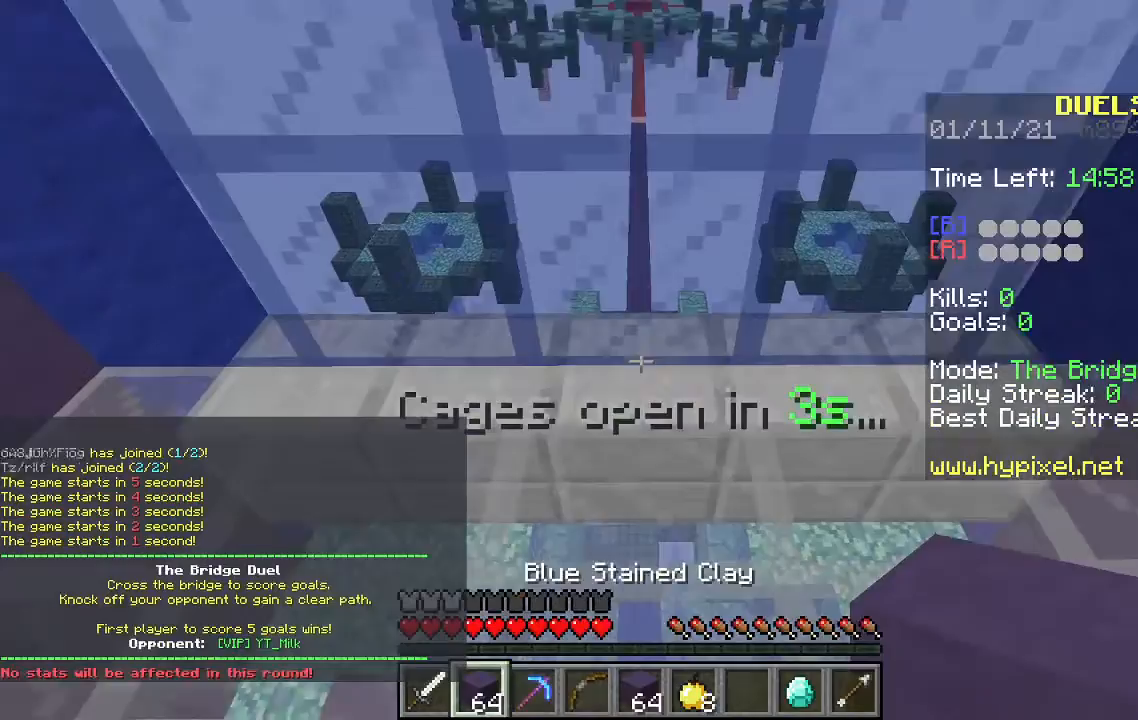
{"keys": [], "mouse": [], "events": []}
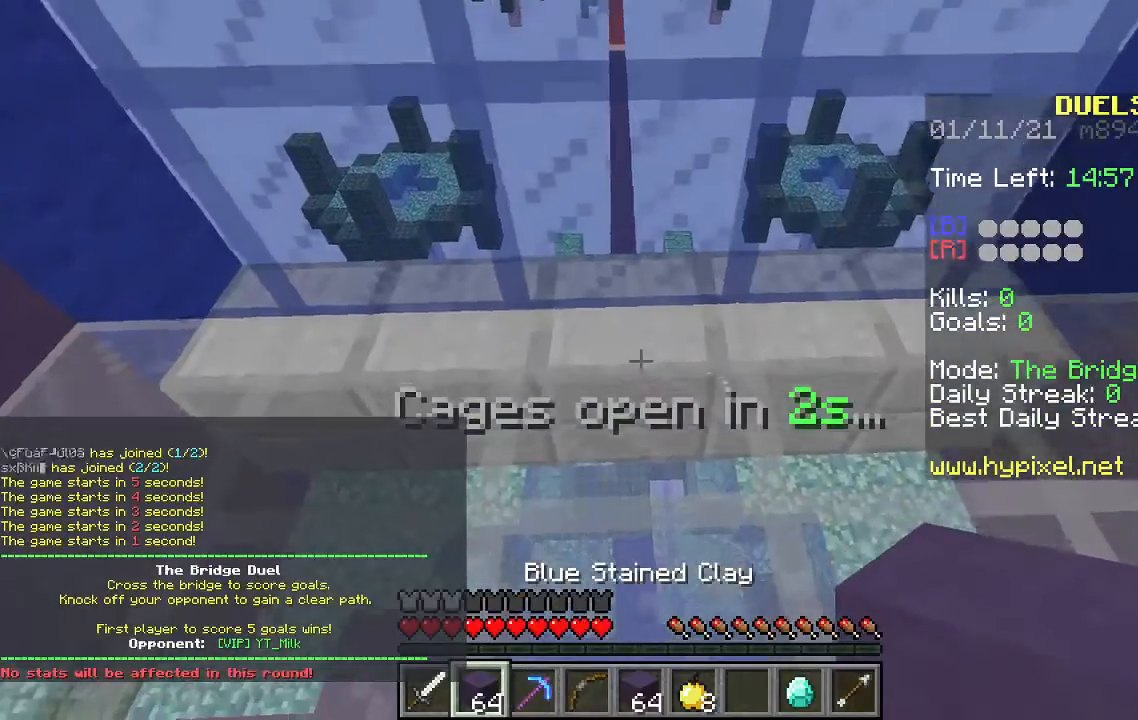
{"keys": ["w"], "mouse": [], "events": [[67, "w", "down"]]}
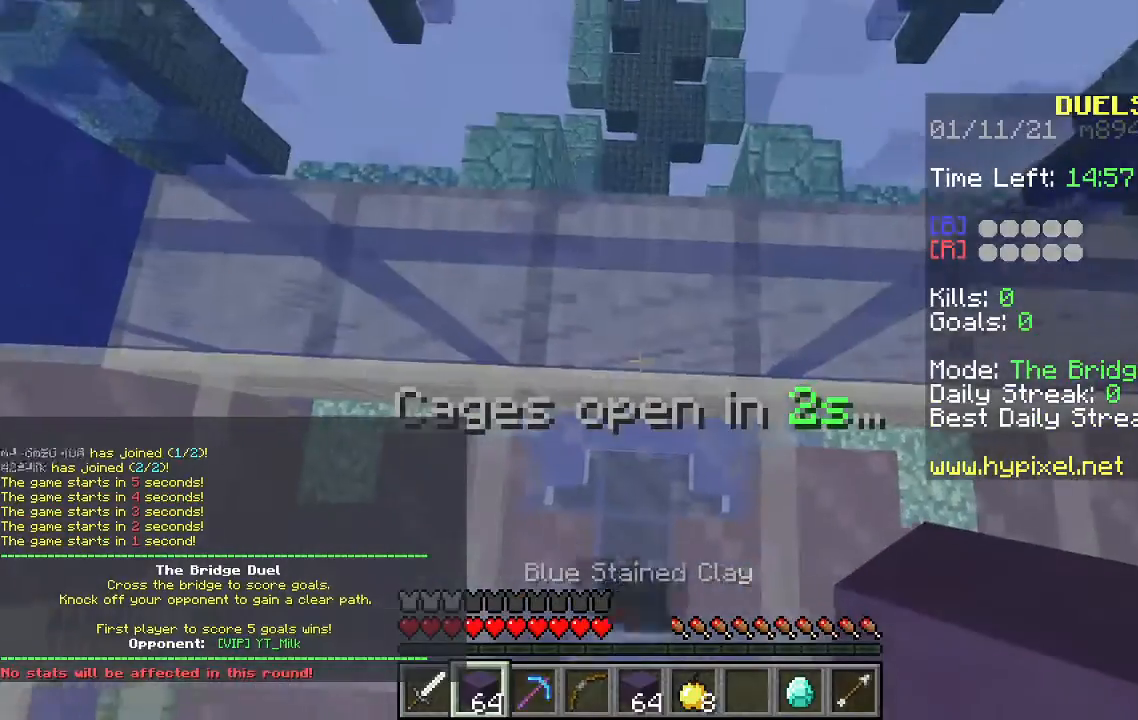
{"keys": ["w"], "mouse": [], "events": []}
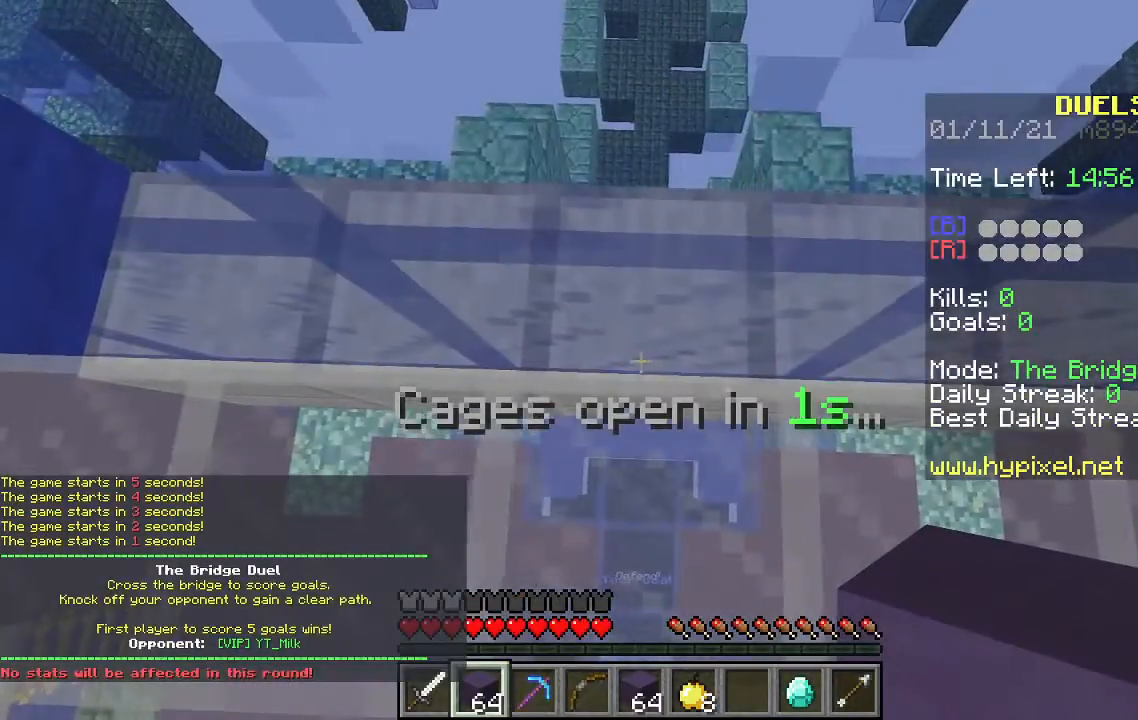
{"keys": ["w"], "mouse": [], "events": []}
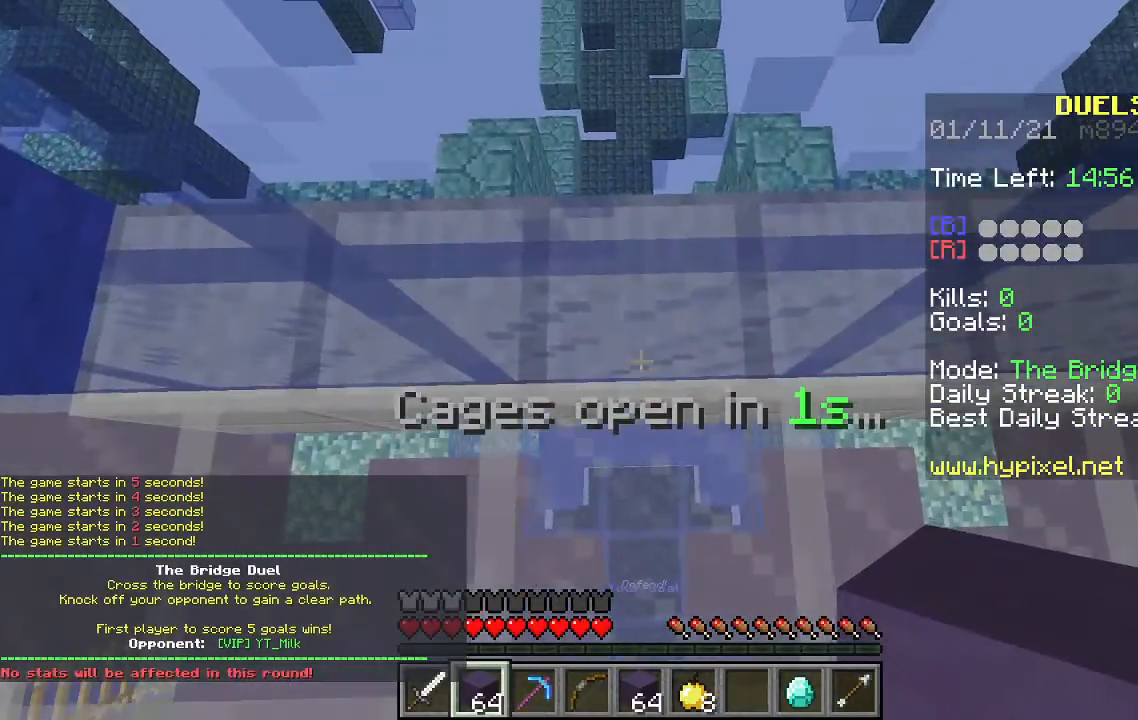
{"keys": ["w"], "mouse": [], "events": []}
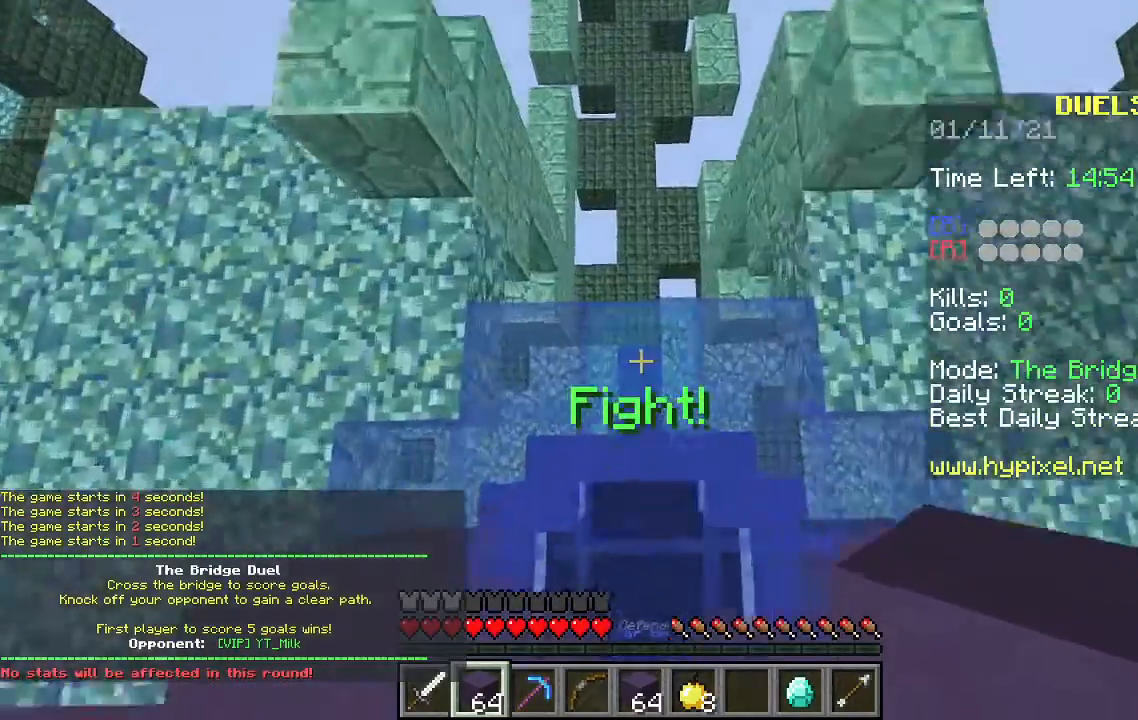
{"keys": ["space", "w"], "mouse": [], "events": [[133, "space", "down"]]}
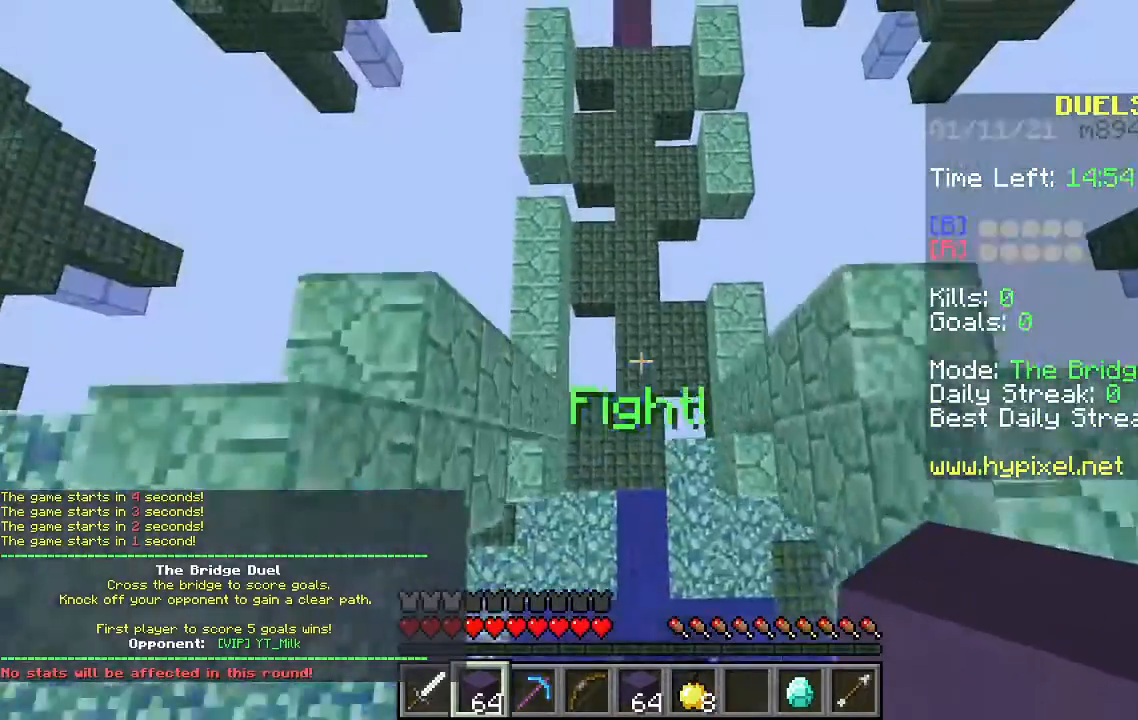
{"keys": ["w"], "mouse": [], "events": [[500, "space", "up"]]}
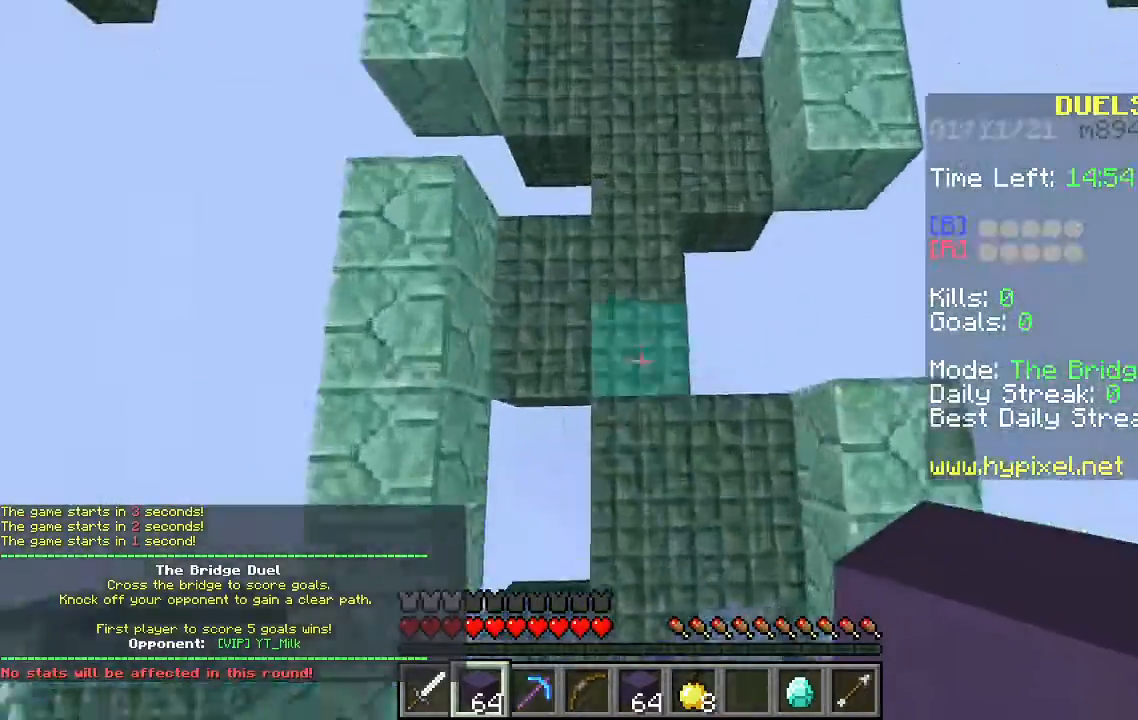
{"keys": ["w"], "mouse": [], "events": []}
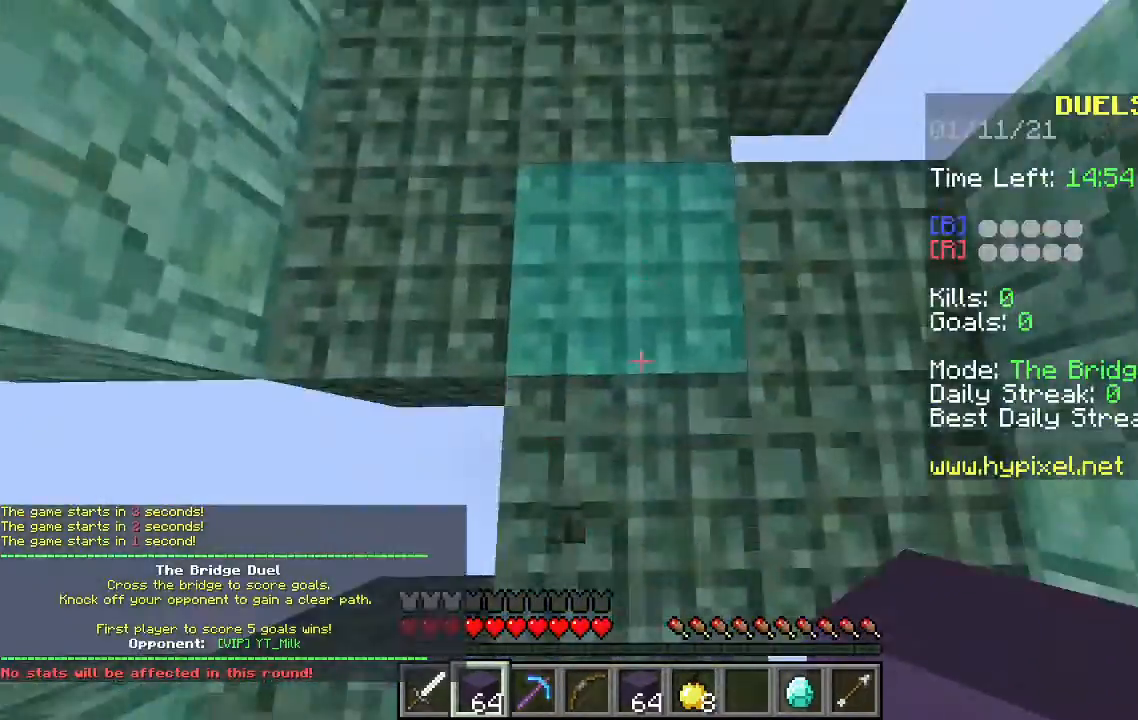
{"keys": ["space", "w"], "mouse": [], "events": [[300, "space", "down"]]}
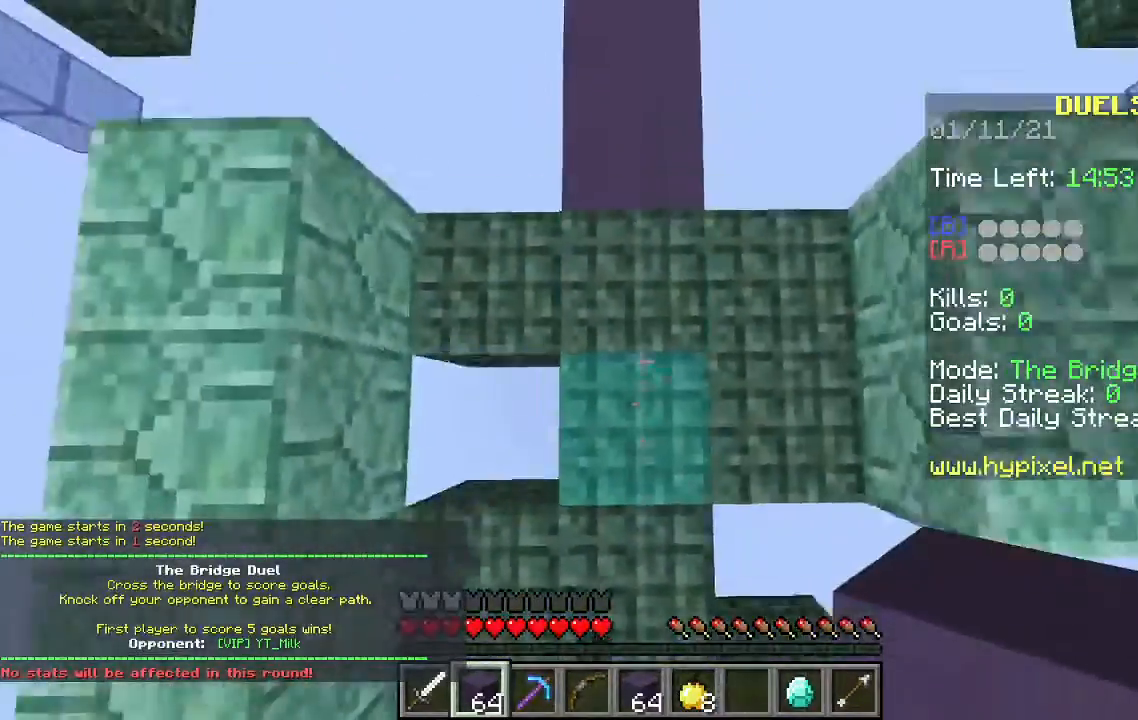
{"keys": ["space", "w"], "mouse": ["right"], "events": [[133, "mouse_right", "down"]]}
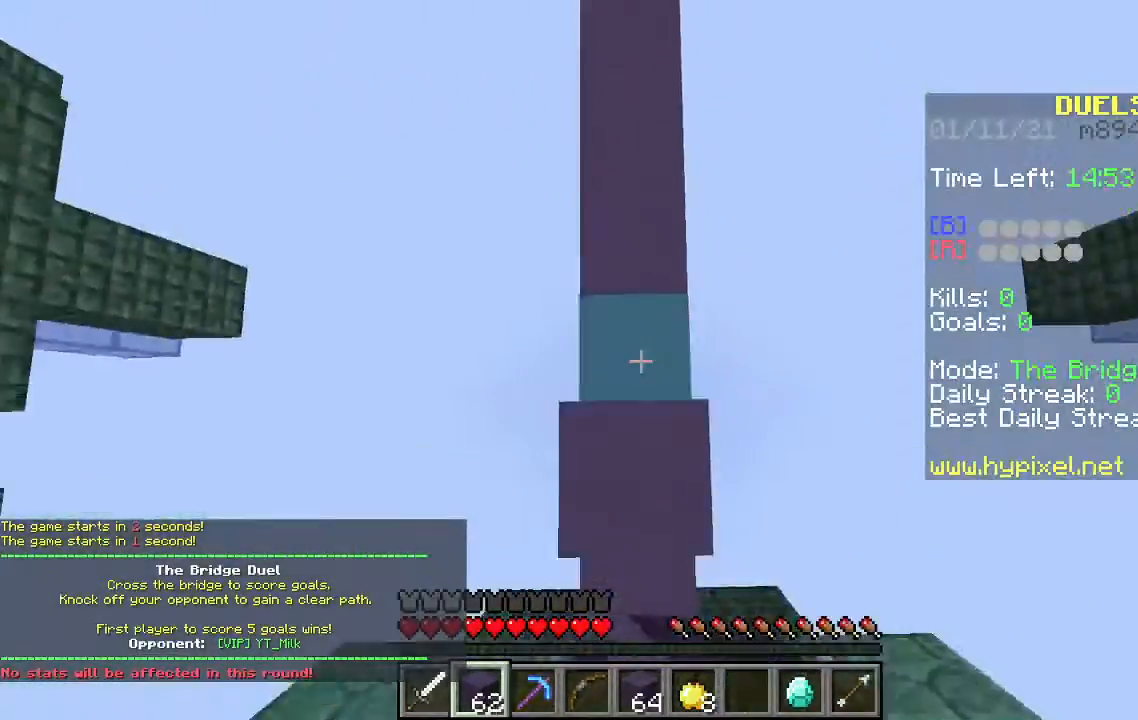
{"keys": ["space", "w"], "mouse": ["right"], "events": []}
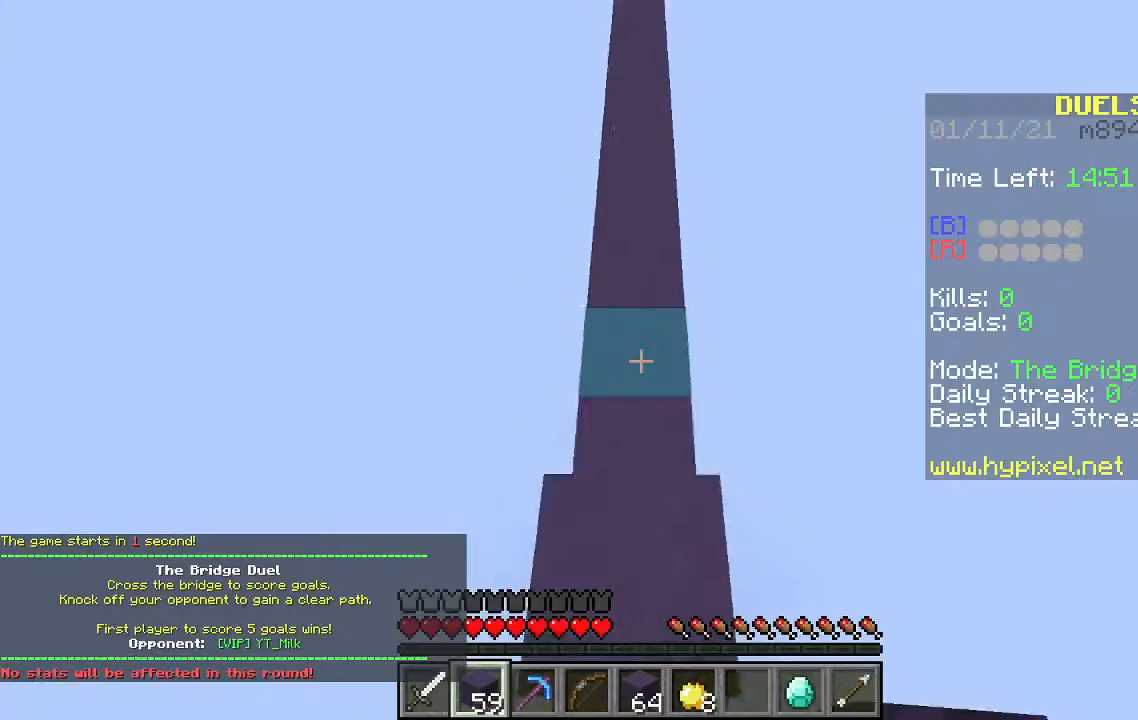
{"keys": ["space", "w"], "mouse": ["right"], "events": []}
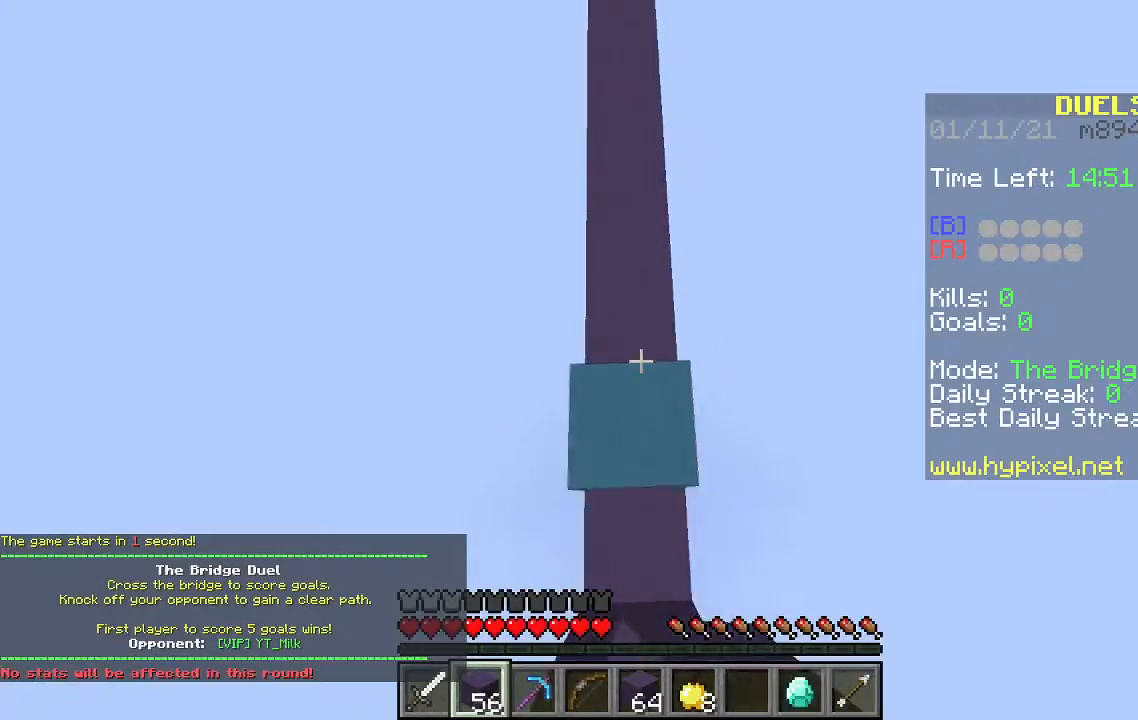
{"keys": ["space", "w"], "mouse": ["right"], "events": []}